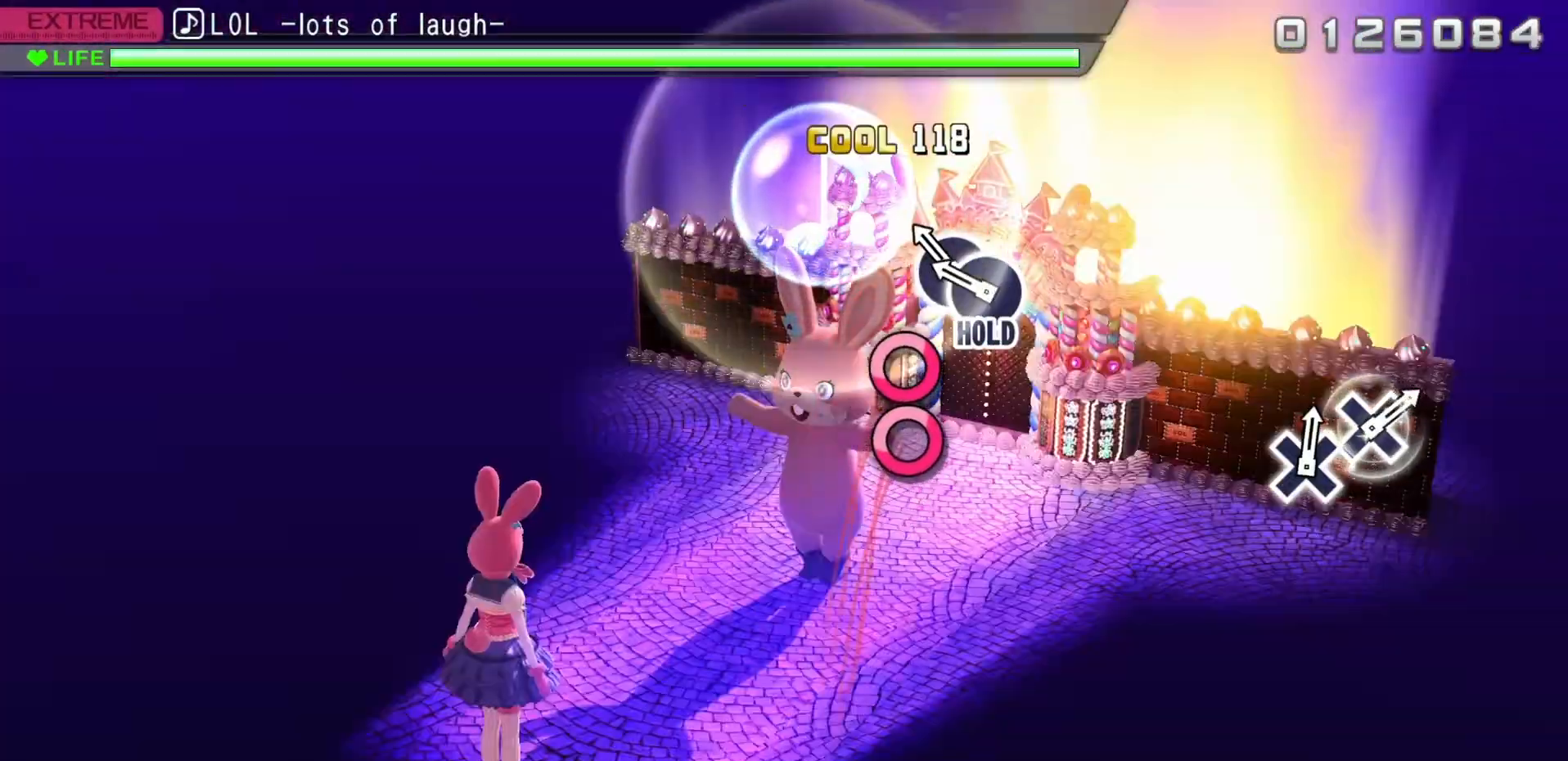
Gameplay with a controller (PlayStation layout); each line is a JSON object with the inputs held at the frame after it. "events" lists button and stick changes between this image and that frame as [ms after this image, input, new state], when the widget could be followed in between. Not read: L1.
{"buttons": ["DPAD_RIGHT"], "left_stick": "center", "right_stick": "center", "events": [[17, "CIRCLE", "down"], [83, "CIRCLE", "up"], [200, "CIRCLE", "down"], [317, "CIRCLE", "up"], [317, "DPAD_RIGHT", "down"]]}
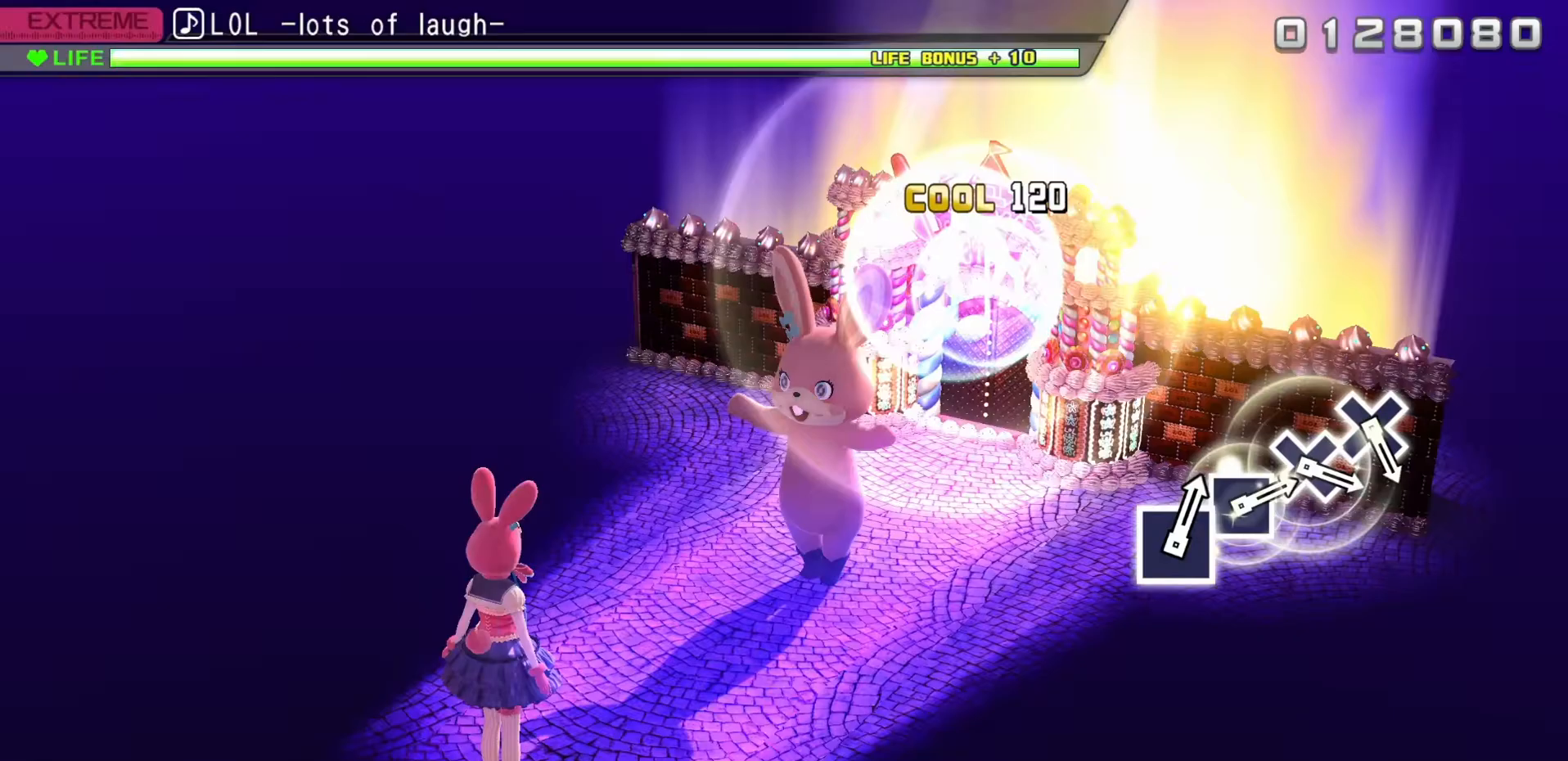
{"buttons": ["DPAD_RIGHT"], "left_stick": "center", "right_stick": "center", "events": []}
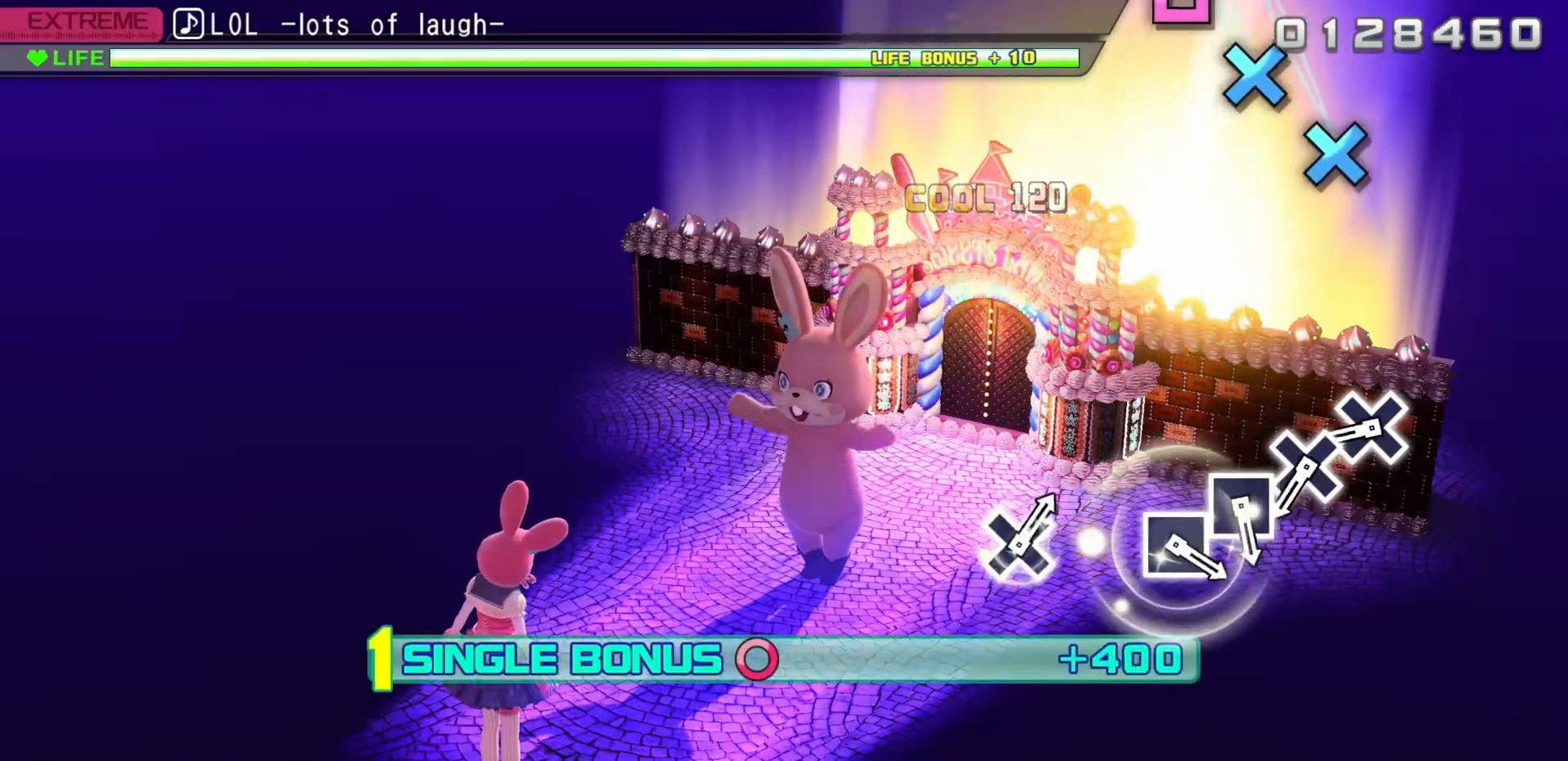
{"buttons": [], "left_stick": "center", "right_stick": "center", "events": [[367, "DPAD_RIGHT", "up"]]}
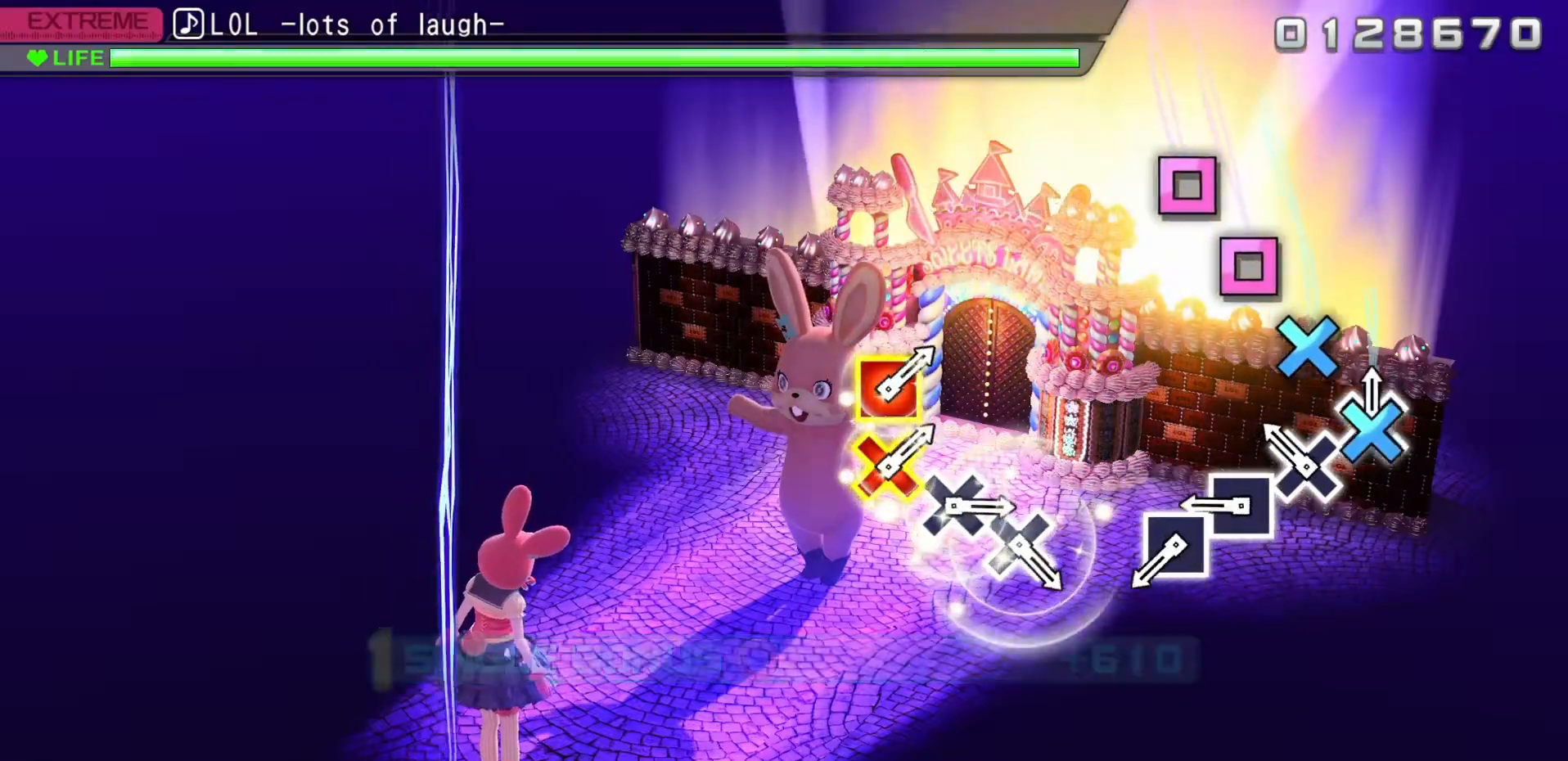
{"buttons": ["SQUARE"], "left_stick": "center", "right_stick": "center", "events": [[33, "CROSS", "down"], [133, "CROSS", "up"], [233, "CROSS", "down"], [317, "CROSS", "up"], [450, "SQUARE", "down"]]}
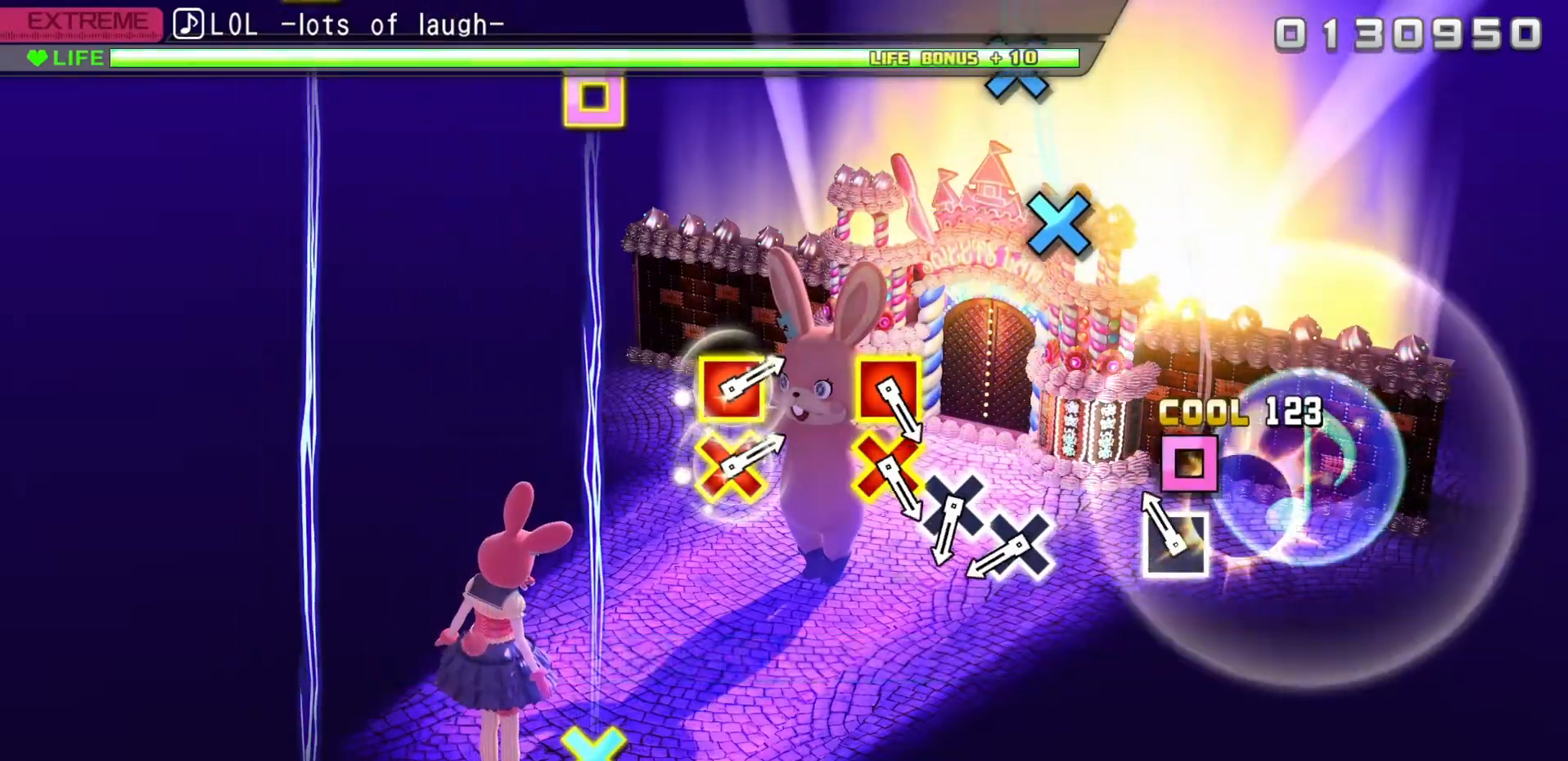
{"buttons": [], "left_stick": "center", "right_stick": "center", "events": [[50, "SQUARE", "up"], [183, "SQUARE", "down"], [350, "SQUARE", "up"]]}
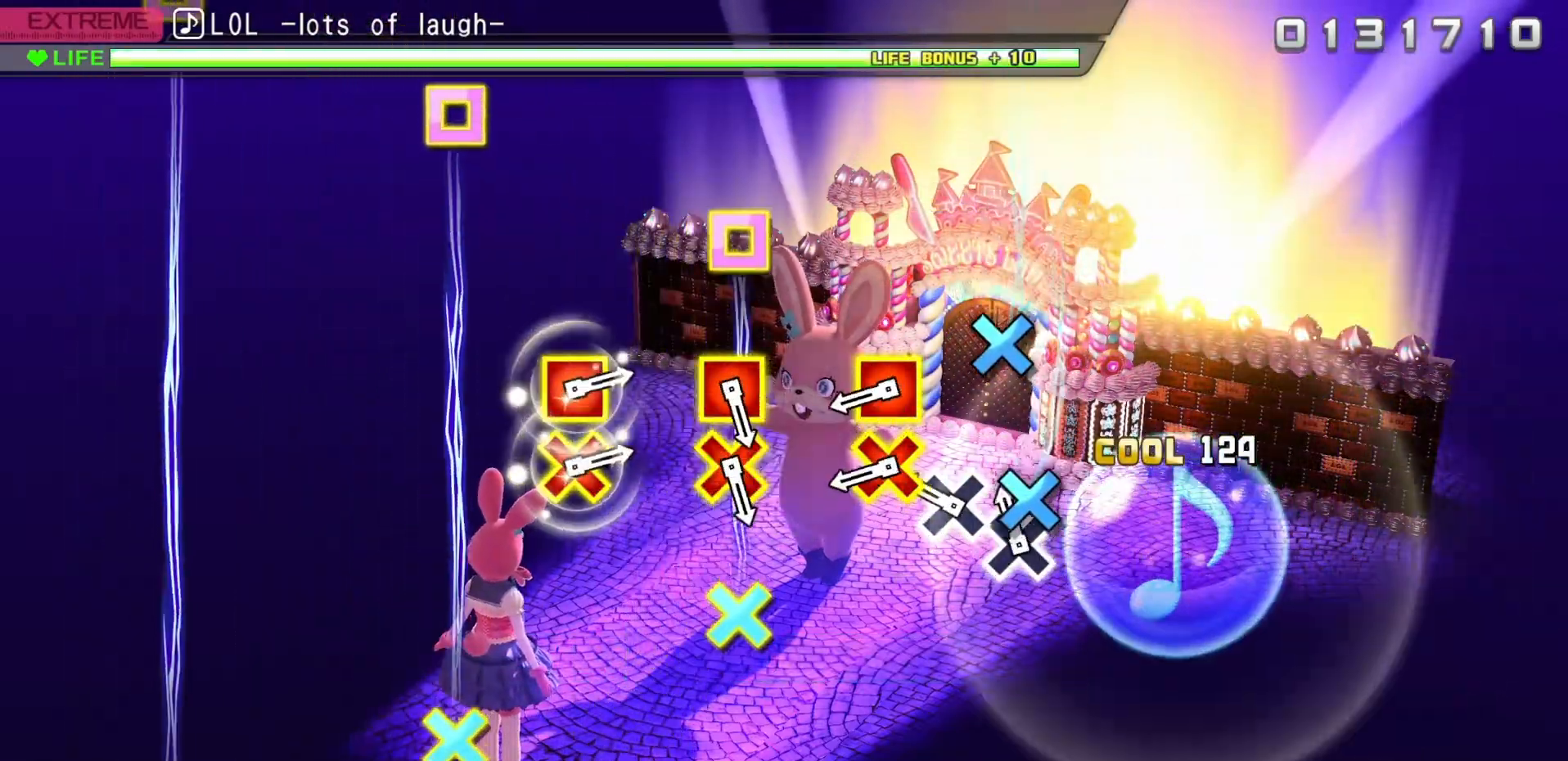
{"buttons": [], "left_stick": "center", "right_stick": "center", "events": [[117, "CROSS", "down"], [200, "CROSS", "up"], [300, "CROSS", "down"], [367, "CROSS", "up"]]}
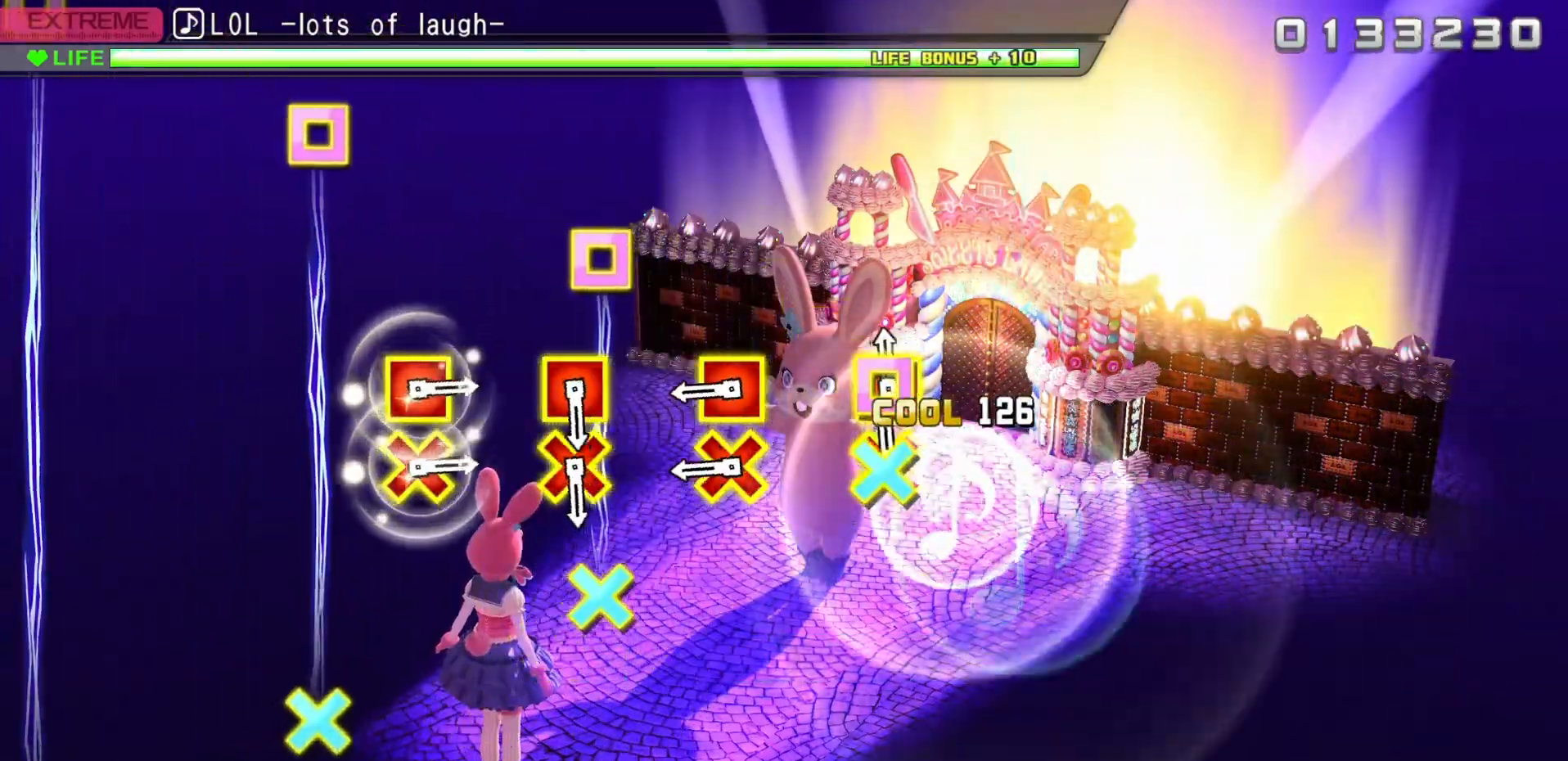
{"buttons": ["CROSS", "DPAD_LEFT"], "left_stick": "center", "right_stick": "center", "events": [[50, "CROSS", "down"], [50, "DPAD_LEFT", "down"], [167, "CROSS", "up"], [183, "DPAD_LEFT", "up"], [467, "CROSS", "down"], [483, "DPAD_LEFT", "down"]]}
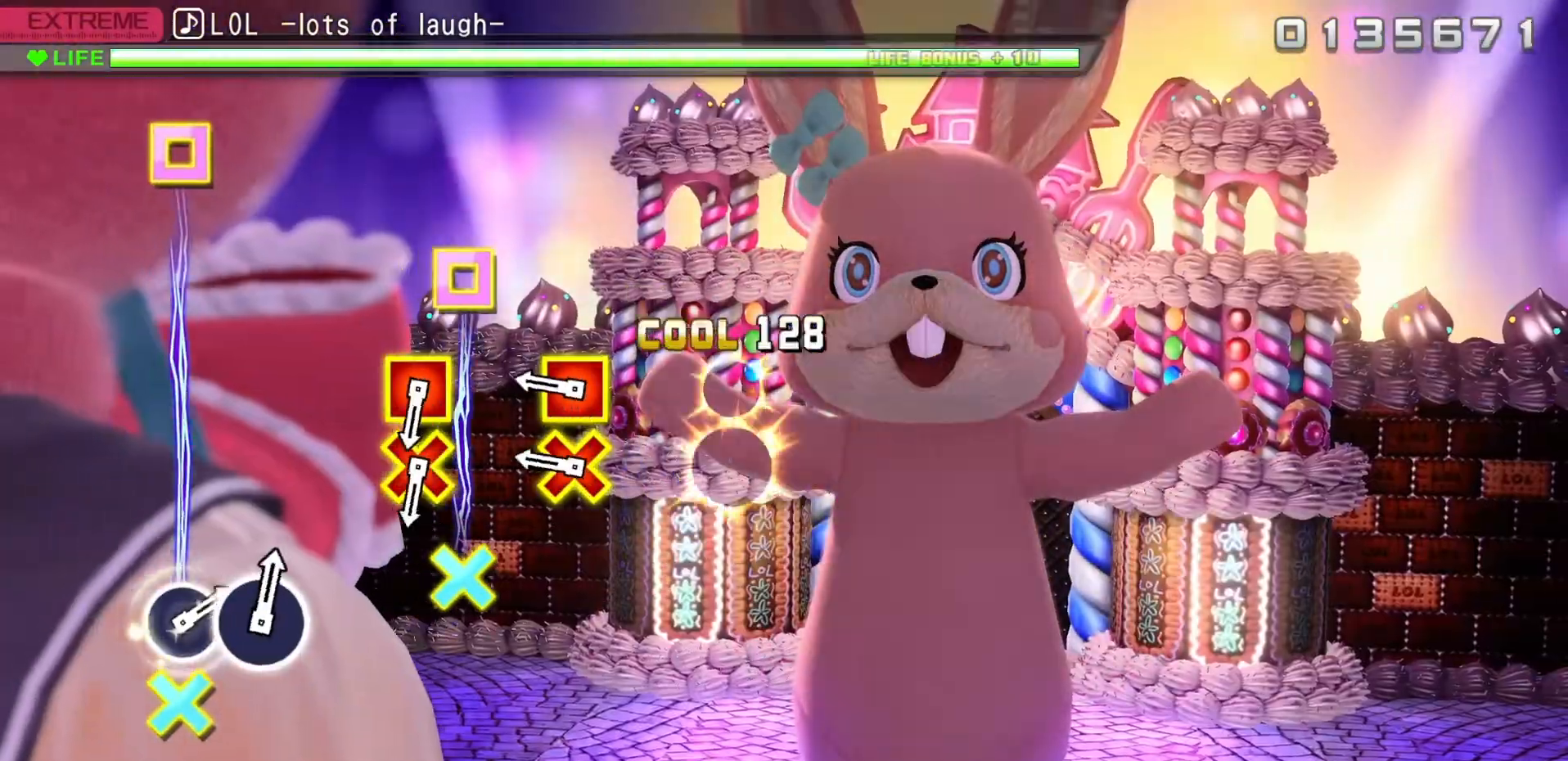
{"buttons": ["CROSS", "DPAD_LEFT"], "left_stick": "center", "right_stick": "center", "events": [[100, "CROSS", "up"], [100, "DPAD_LEFT", "up"], [383, "CROSS", "down"], [383, "DPAD_LEFT", "down"]]}